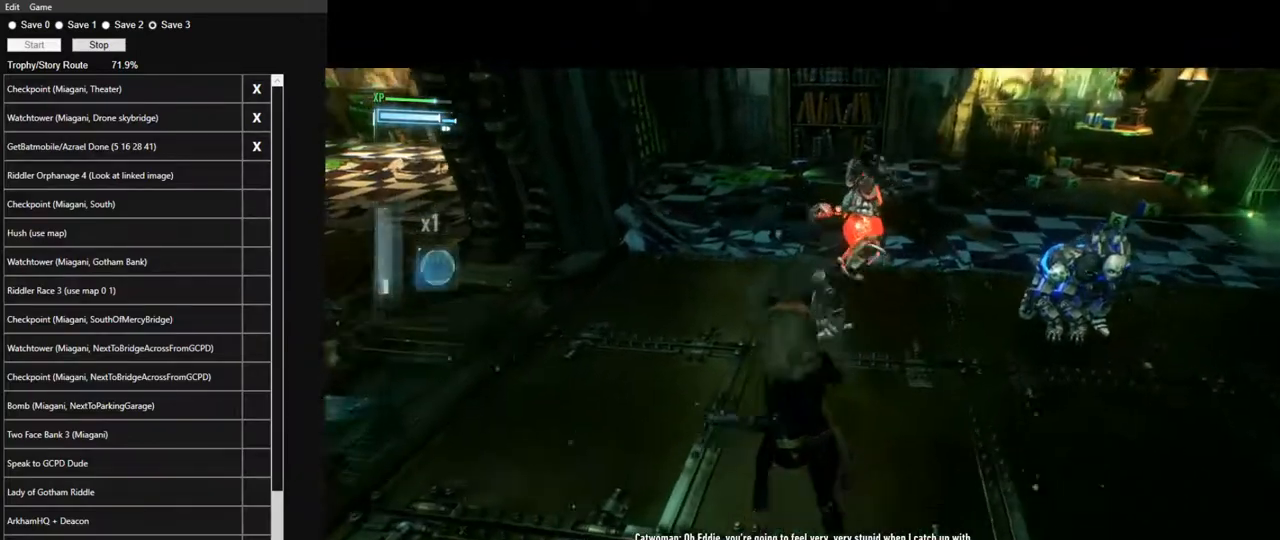
Gameplay with keyboard and mouse; each line is a JSON object with the keys and mouse buttons held at the frame after it. "events" lists presses ("down") and releases ("up") of "1", "2", "3", "4", "5", "a", "alt", "c", "caps_lock", "ctrl", "d", "e", "f", "g", "q", "r", "s", "shift", "space", "t", "tab", "v", "w", "x", "z", "mouse_left", "mouse_wheel" and "mouse_right" between this image and that frame as [ms after this image, input, new state], when the widget could be followed in between. "mouse_left", "mouse_wheel", "mouse_right" = the "left", "wheel", "right" buttons of the "mouse" list. No other keys are recorded. "wheel" means that the mouse wheel is clicked or scrolled. "mouse_move" is the direction in which the mouse moves at that frame (one of eight, or "still"), when it could be read.
{"keys": ["w"], "mouse": ["left"], "mouse_move": "still", "events": [[50, "mouse_left", "up"], [367, "mouse_left", "down"]]}
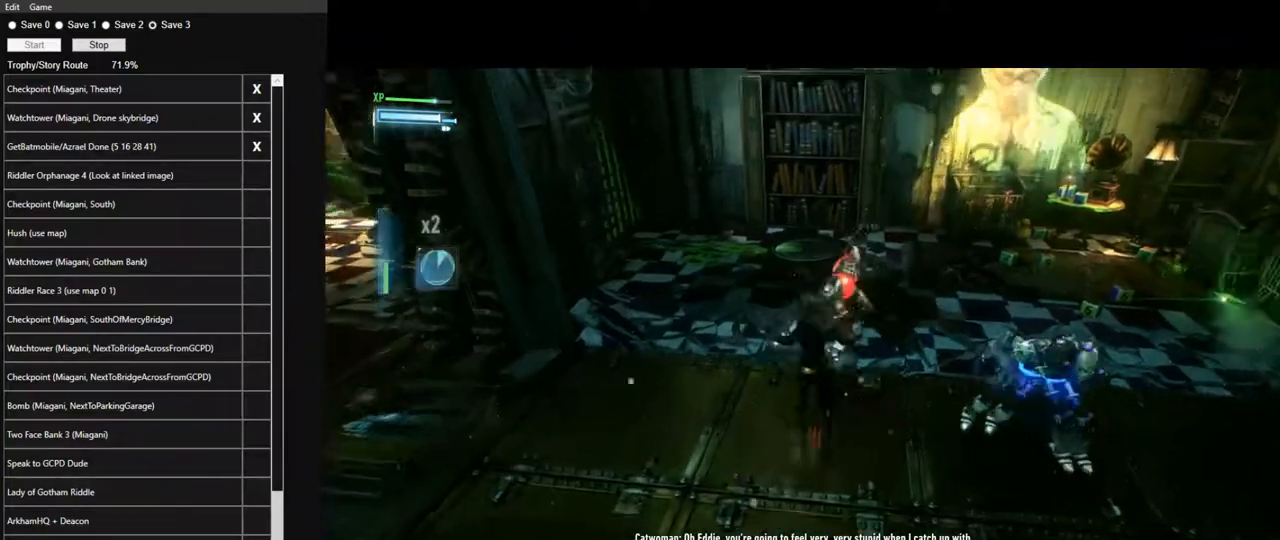
{"keys": ["w"], "mouse": [], "mouse_move": "right", "events": [[17, "mouse_left", "up"]]}
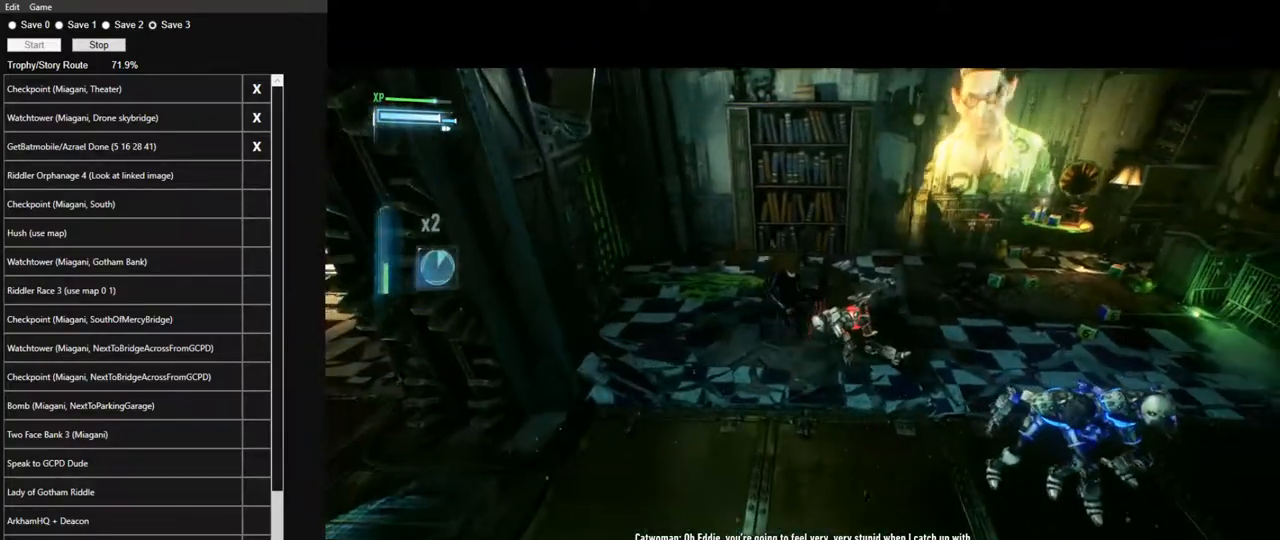
{"keys": ["w"], "mouse": ["left"], "mouse_move": "still", "events": [[450, "mouse_left", "down"]]}
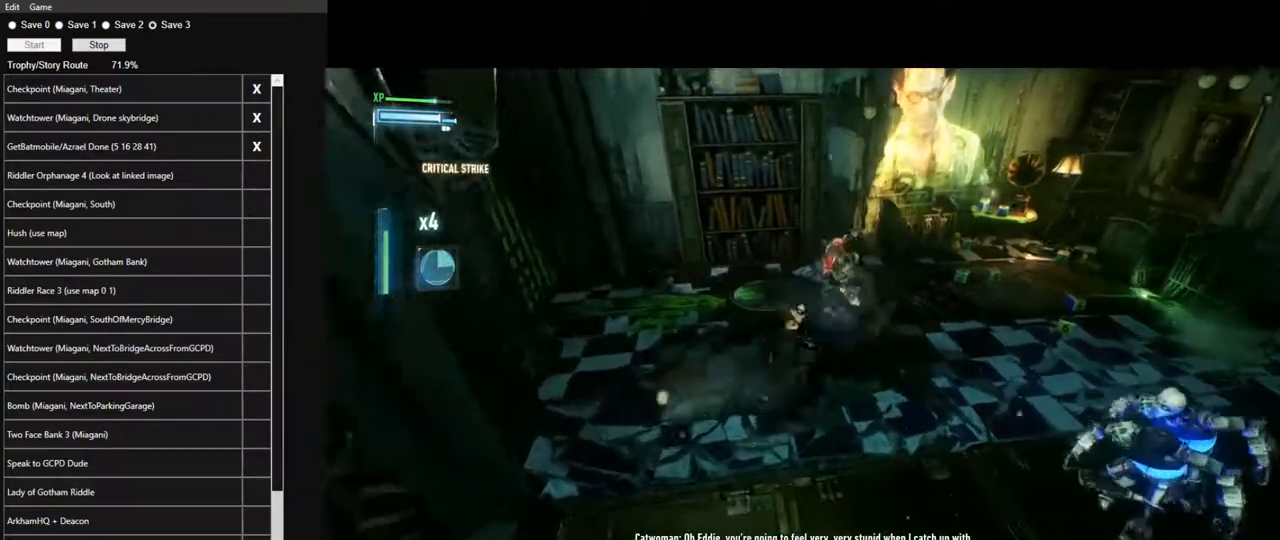
{"keys": ["w"], "mouse": [], "mouse_move": "still", "events": [[50, "mouse_left", "up"]]}
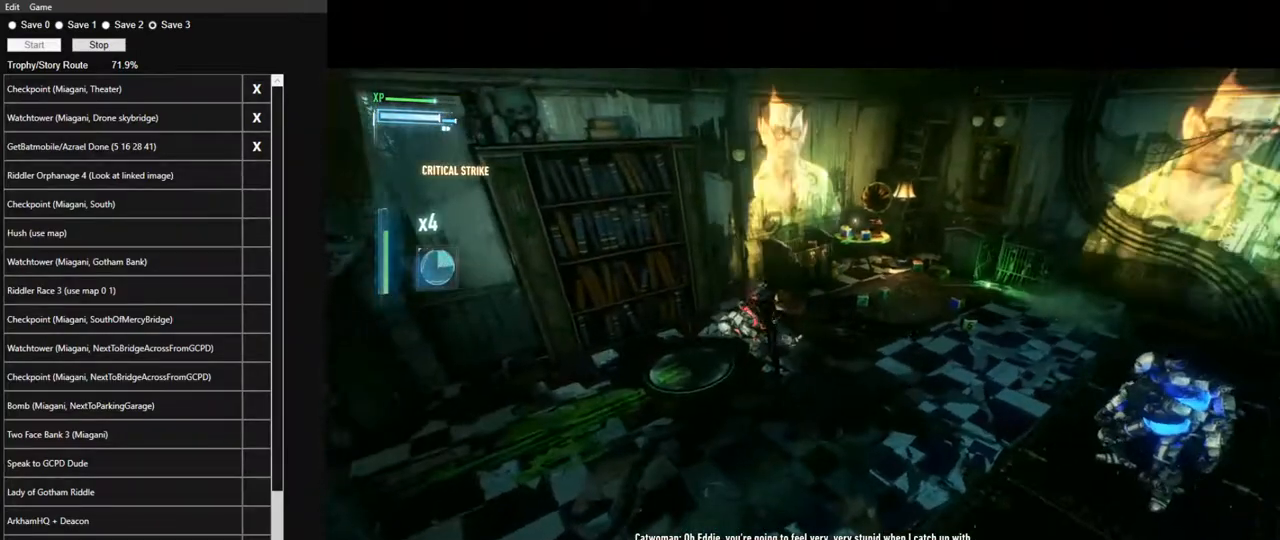
{"keys": ["w"], "mouse": [], "mouse_move": "up-right", "events": [[350, "mouse_left", "down"], [483, "mouse_left", "up"]]}
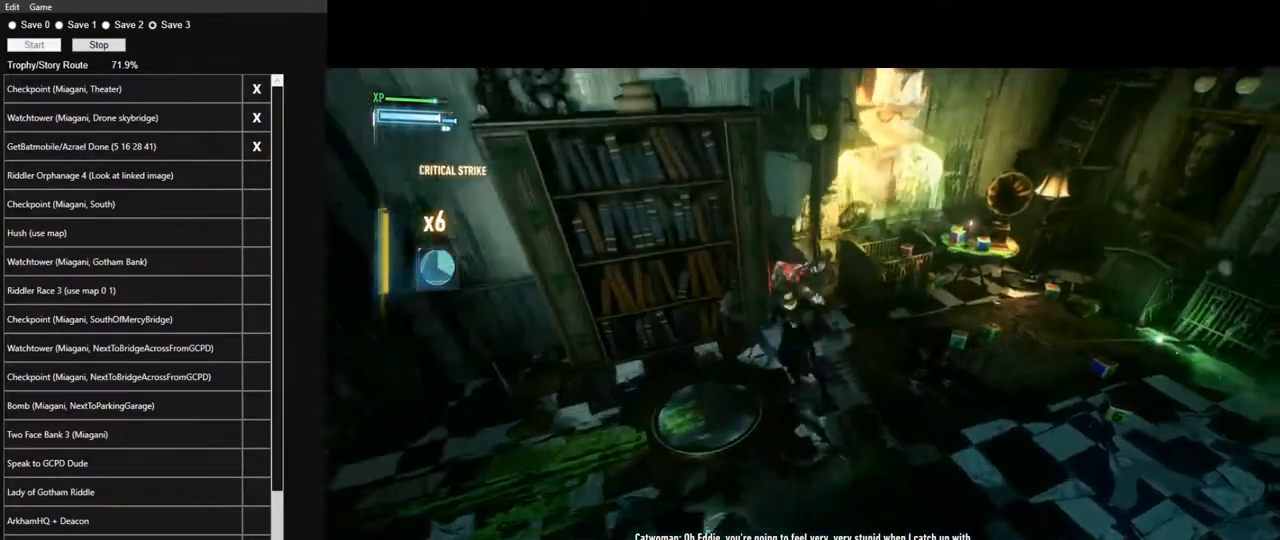
{"keys": ["w"], "mouse": [], "mouse_move": "still", "events": []}
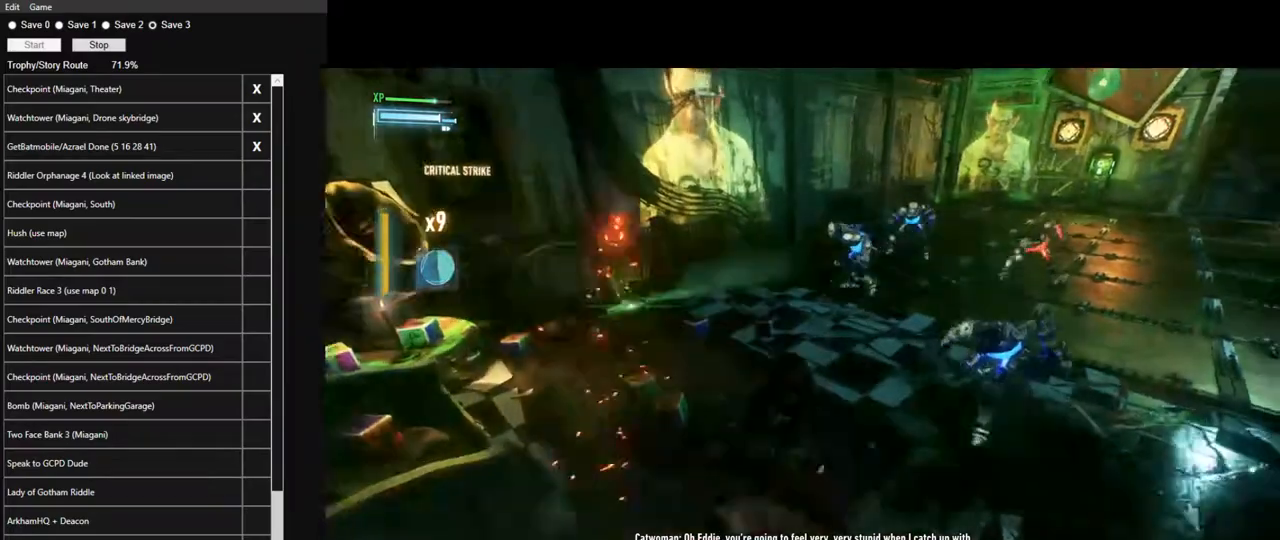
{"keys": ["w"], "mouse": [], "mouse_move": "still", "events": [[183, "space", "down"], [333, "space", "up"], [383, "space", "down"], [467, "space", "up"]]}
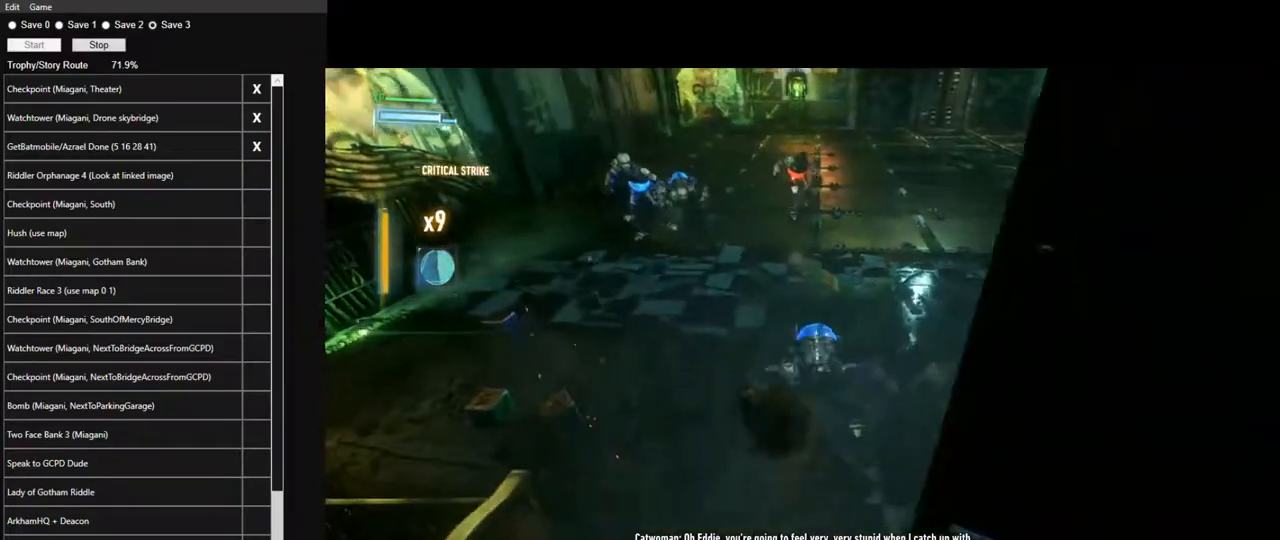
{"keys": ["w"], "mouse": [], "mouse_move": "still", "events": [[17, "space", "down"], [117, "space", "up"]]}
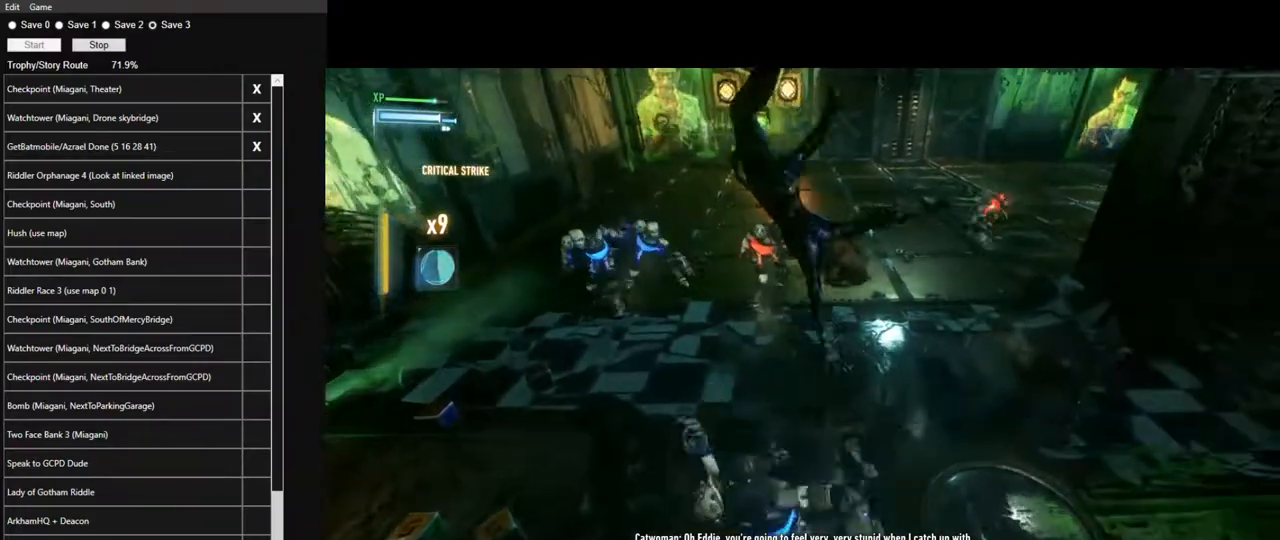
{"keys": ["w"], "mouse": [], "mouse_move": "still", "events": []}
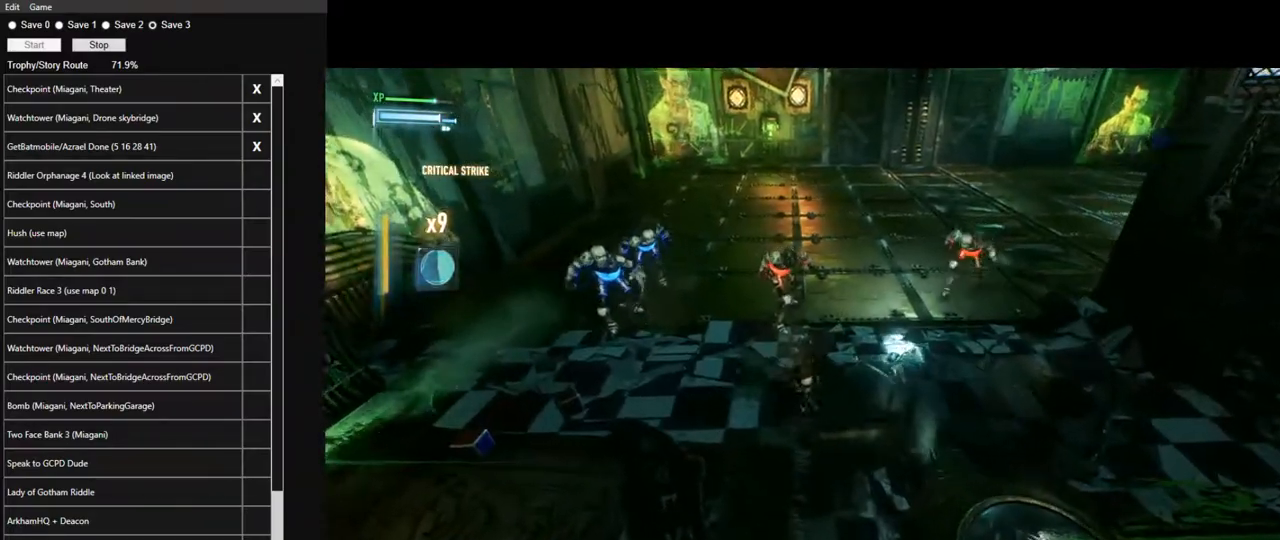
{"keys": ["w"], "mouse": [], "mouse_move": "down", "events": [[50, "mouse_left", "down"], [133, "mouse_left", "up"]]}
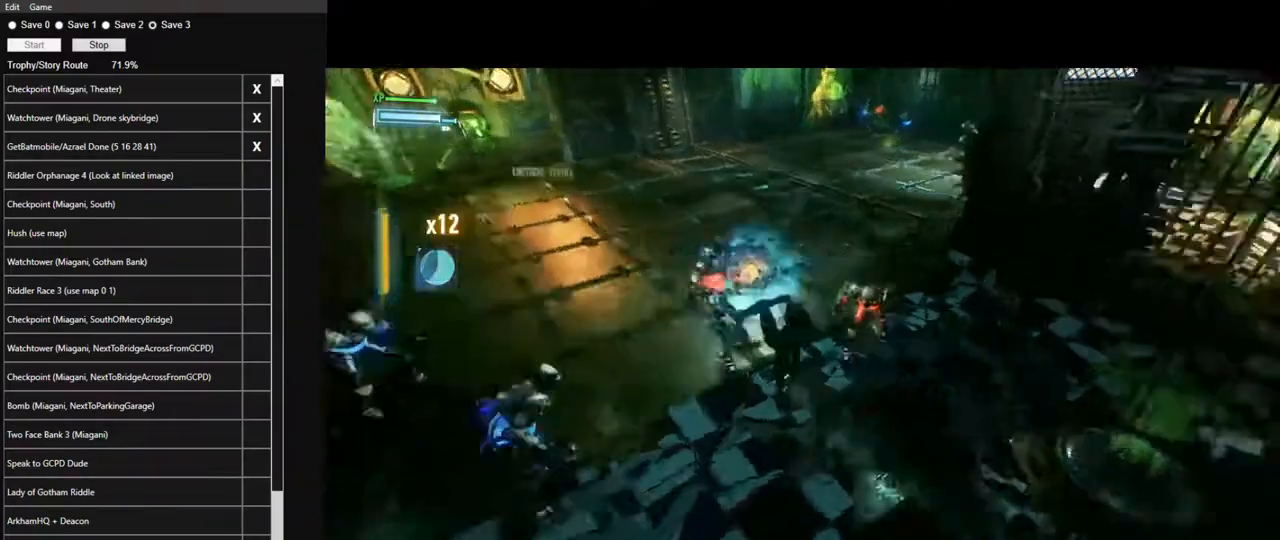
{"keys": ["w"], "mouse": [], "mouse_move": "still", "events": [[200, "mouse_left", "down"], [300, "mouse_left", "up"]]}
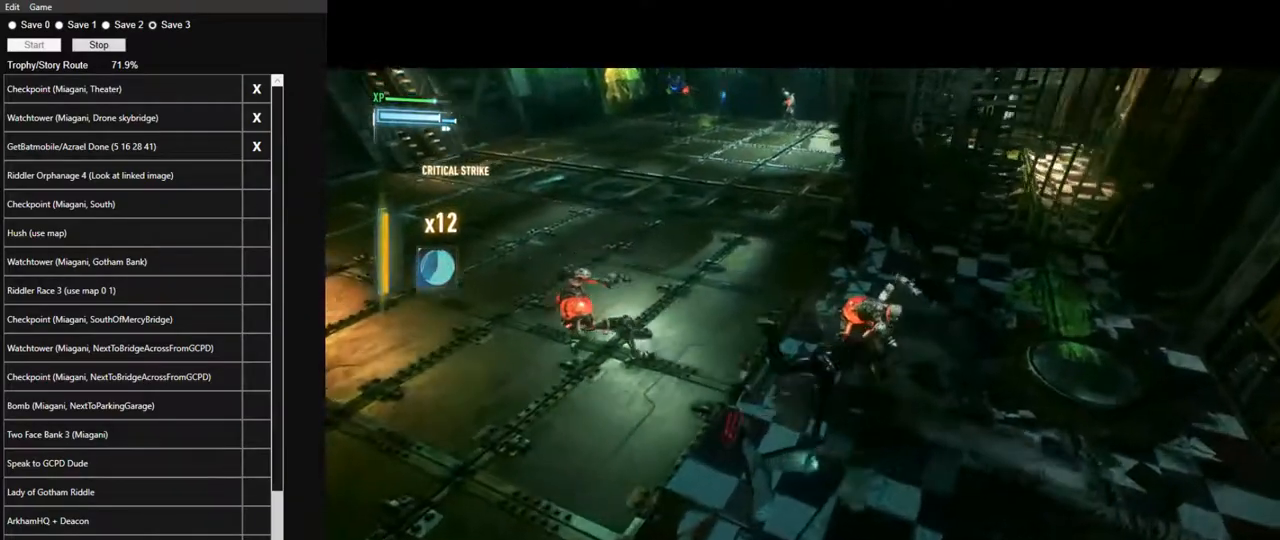
{"keys": ["w"], "mouse": ["left"], "mouse_move": "down", "events": [[450, "mouse_left", "down"]]}
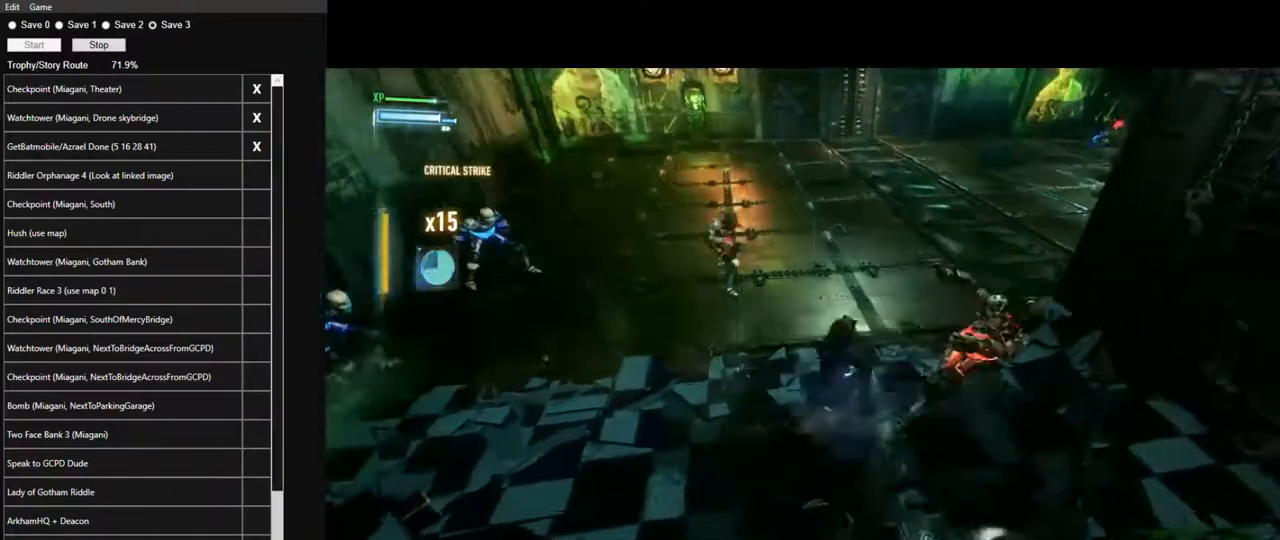
{"keys": ["w"], "mouse": [], "mouse_move": "right", "events": [[100, "mouse_left", "up"]]}
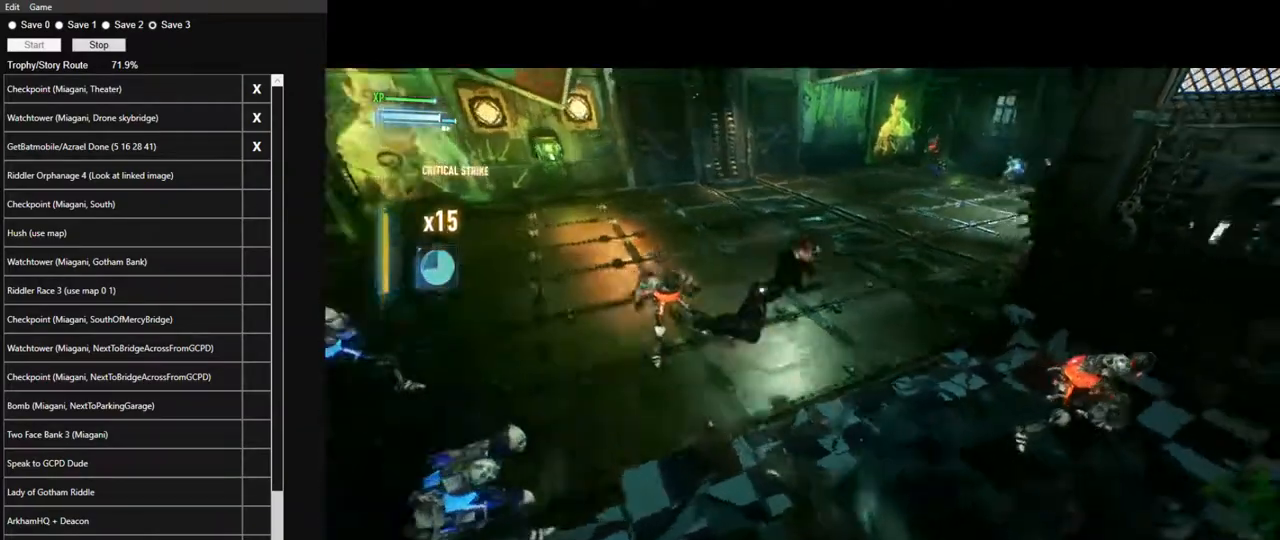
{"keys": ["w"], "mouse": [], "mouse_move": "still", "events": []}
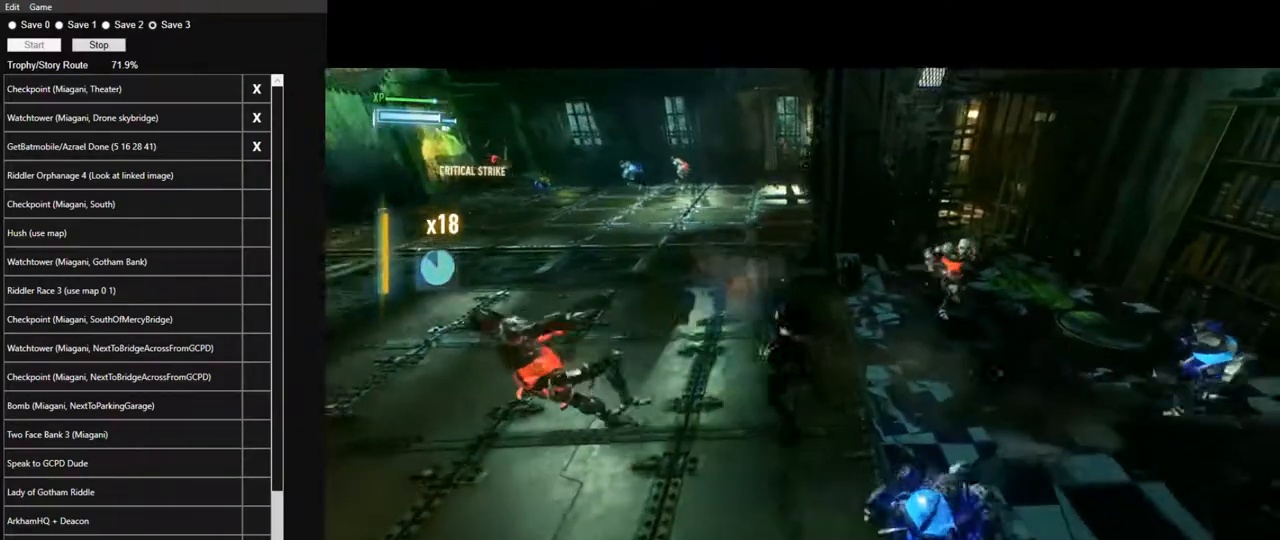
{"keys": ["w"], "mouse": [], "mouse_move": "left", "events": [[33, "mouse_left", "down"], [167, "mouse_left", "up"]]}
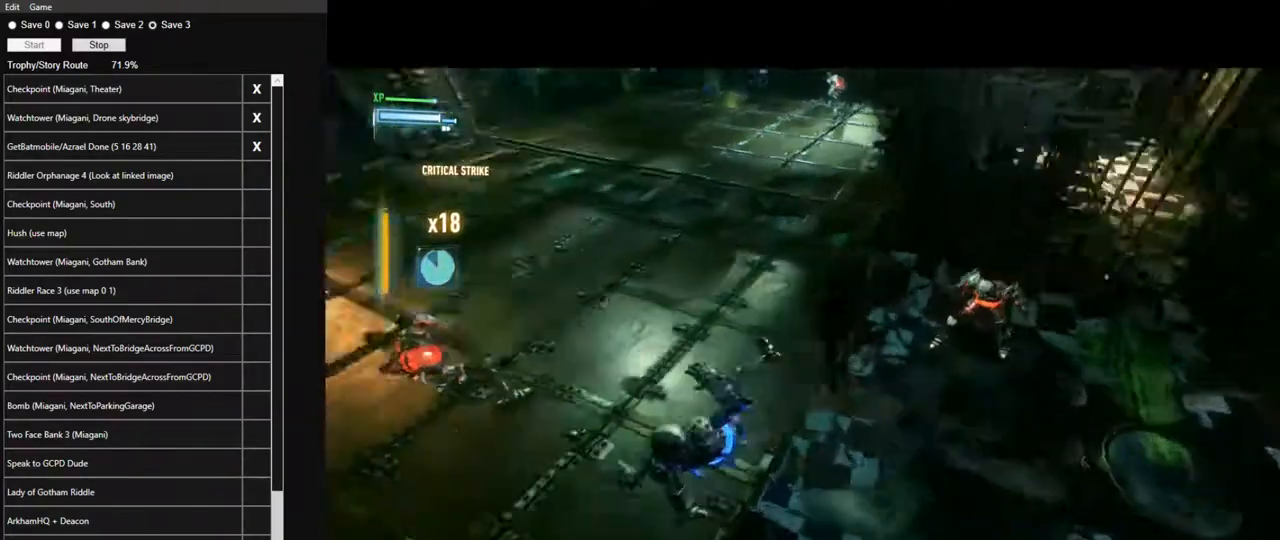
{"keys": ["w"], "mouse": [], "mouse_move": "left", "events": []}
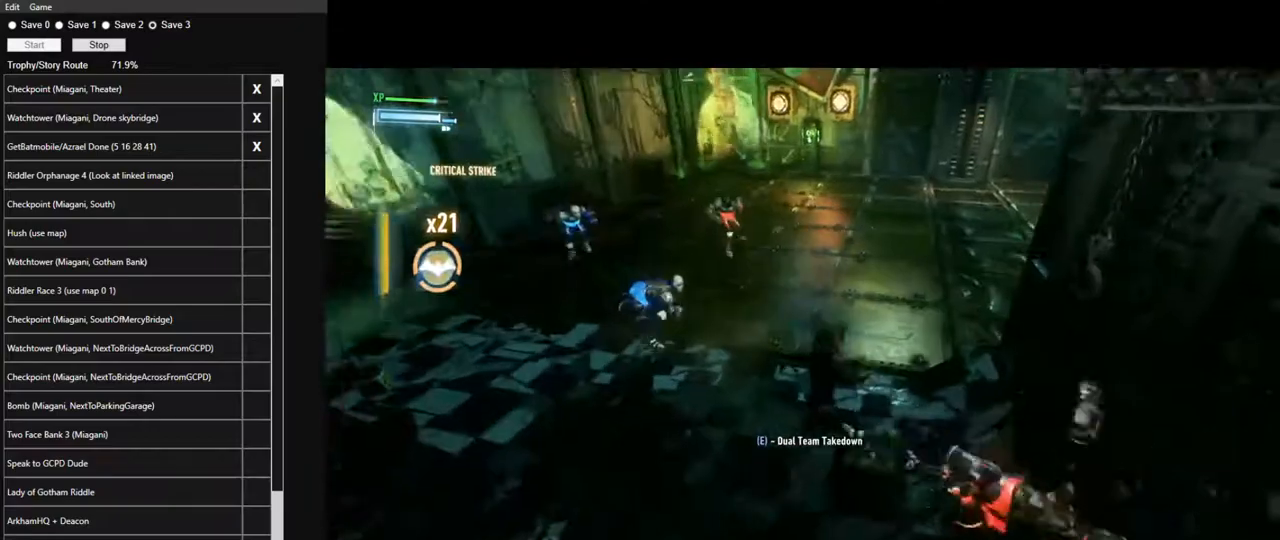
{"keys": ["w"], "mouse": [], "mouse_move": "right", "events": [[67, "mouse_left", "down"], [150, "mouse_left", "up"]]}
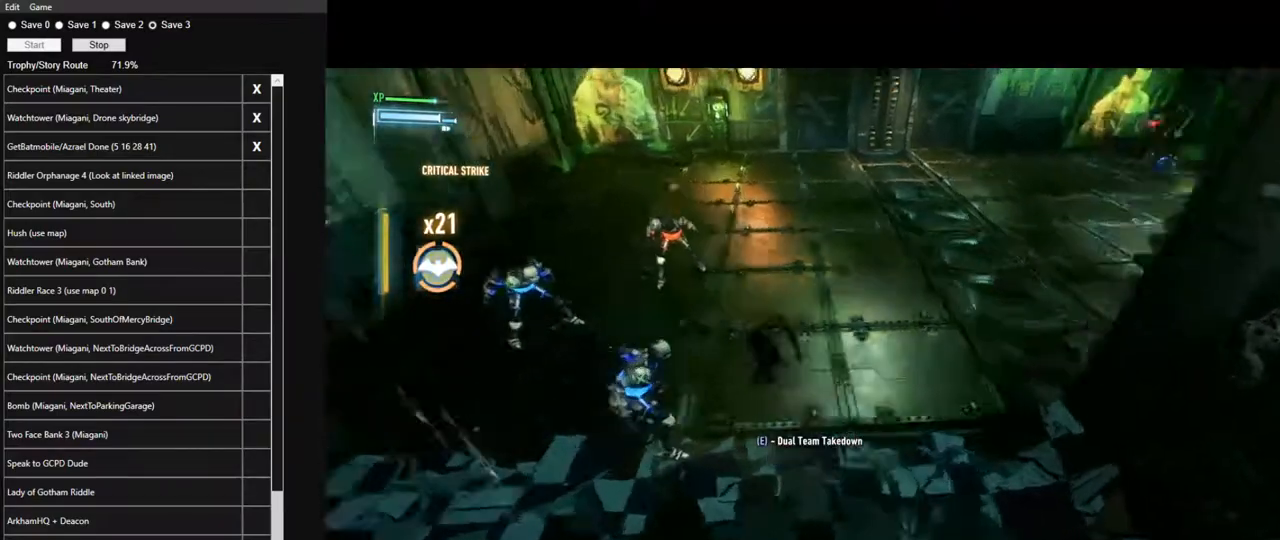
{"keys": ["w"], "mouse": [], "mouse_move": "right", "events": []}
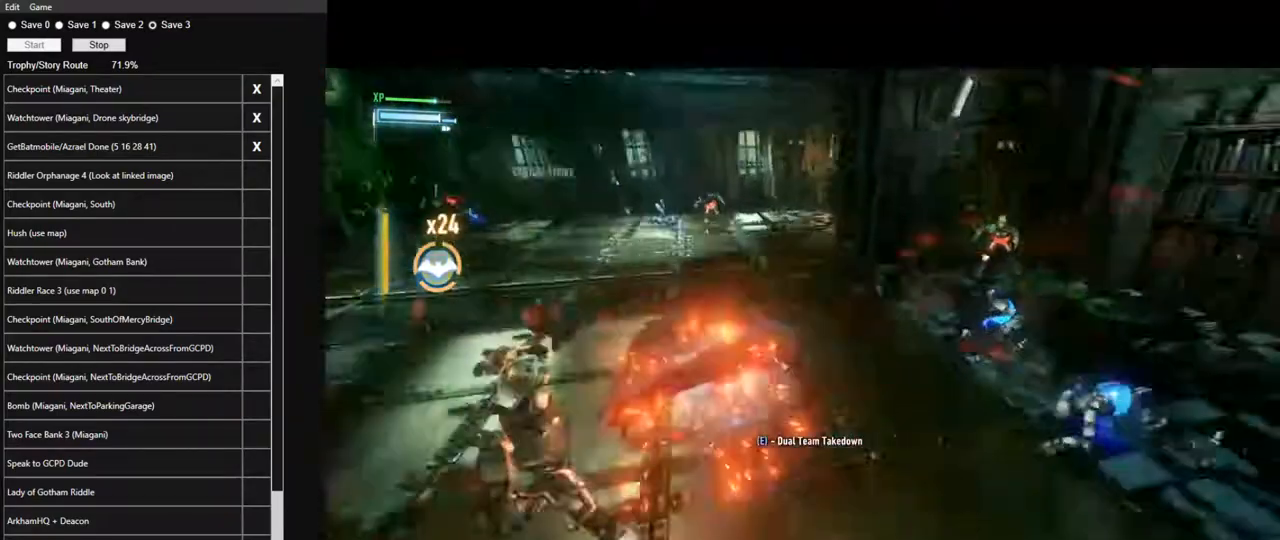
{"keys": ["w"], "mouse": [], "mouse_move": "down", "events": [[183, "space", "down"], [283, "space", "up"], [383, "space", "down"], [467, "space", "up"]]}
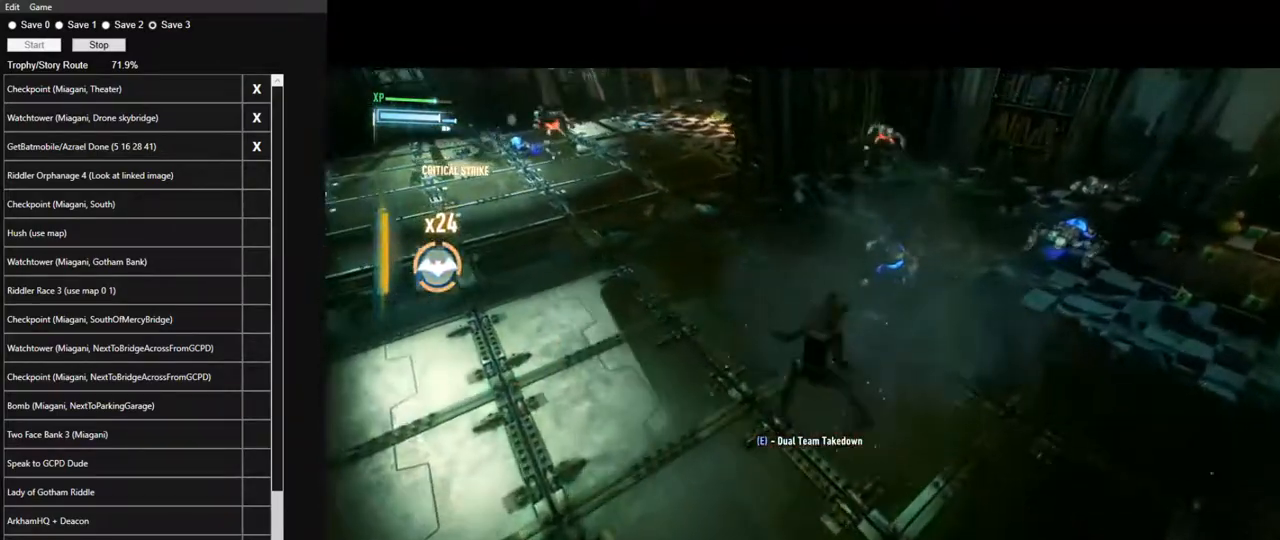
{"keys": ["w"], "mouse": [], "mouse_move": "still", "events": []}
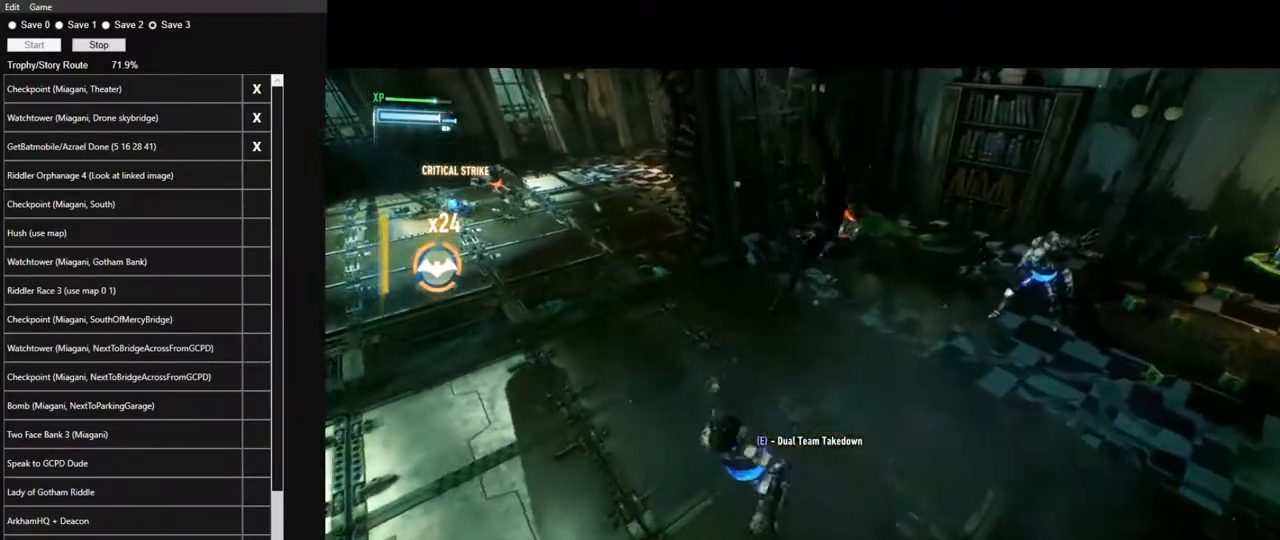
{"keys": ["w"], "mouse": [], "mouse_move": "still", "events": [[400, "mouse_left", "down"], [500, "mouse_left", "up"]]}
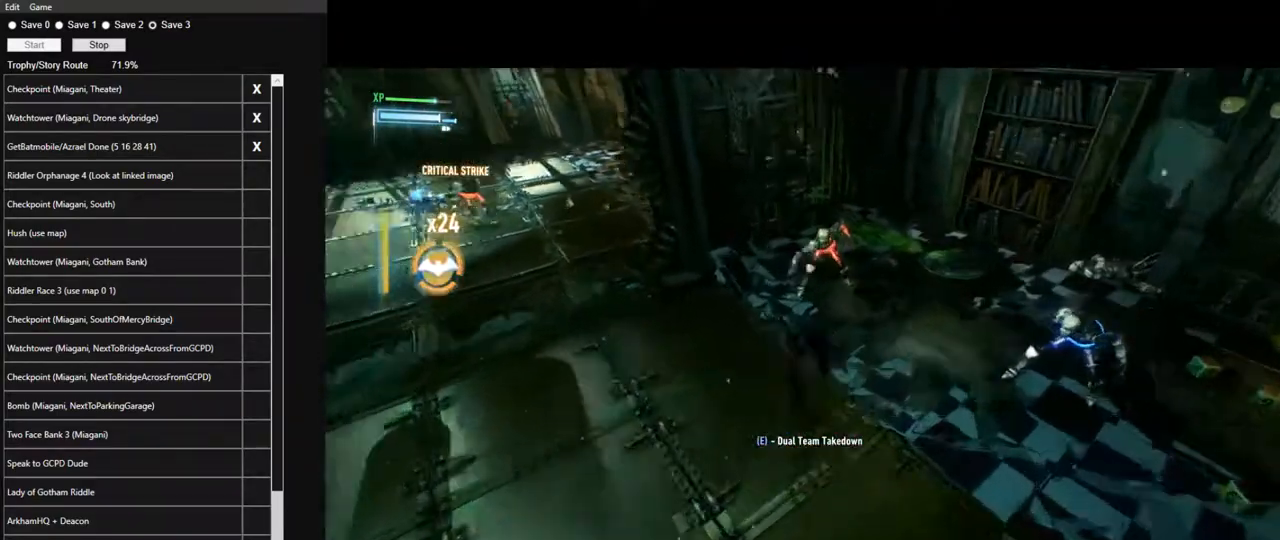
{"keys": ["w"], "mouse": [], "mouse_move": "left", "events": []}
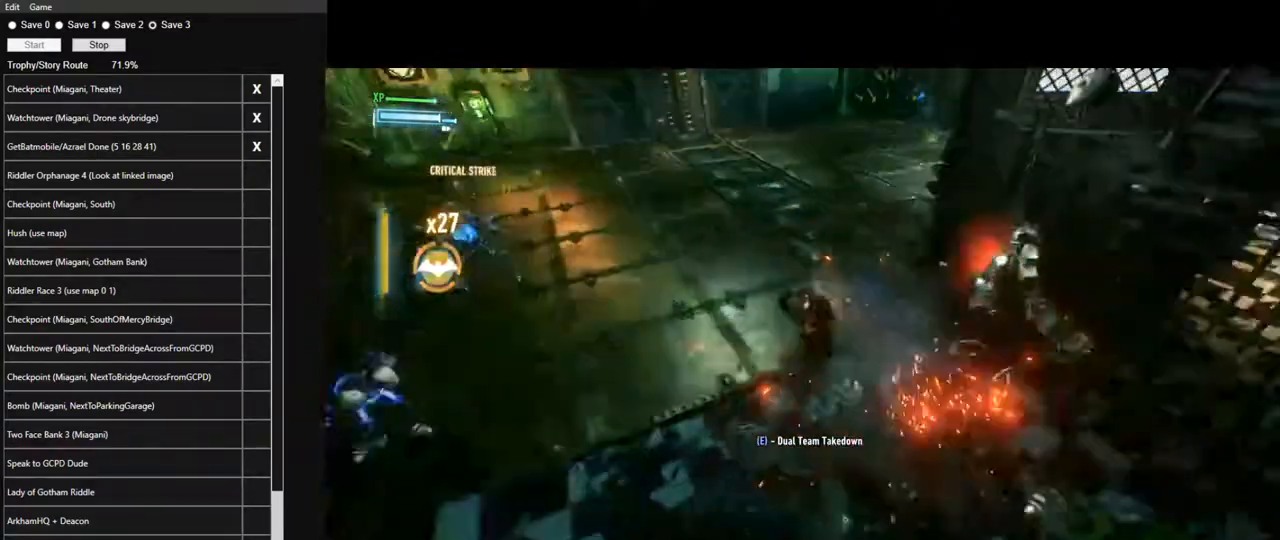
{"keys": ["w"], "mouse": [], "mouse_move": "right", "events": [[117, "space", "down"], [200, "space", "up"], [250, "space", "down"], [350, "space", "up"]]}
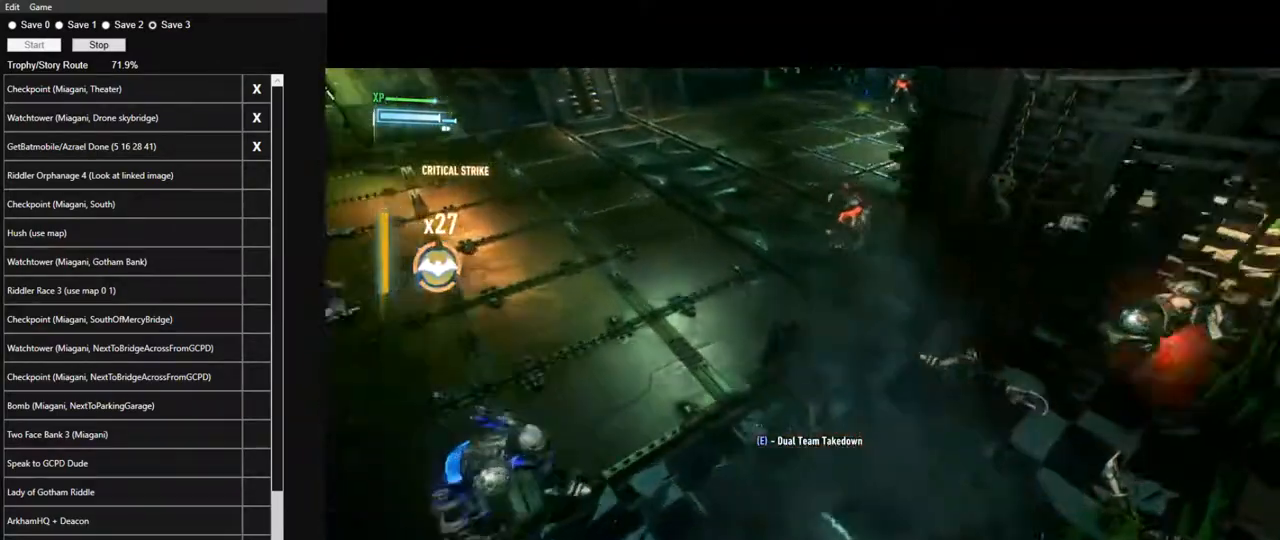
{"keys": ["w"], "mouse": [], "mouse_move": "right", "events": []}
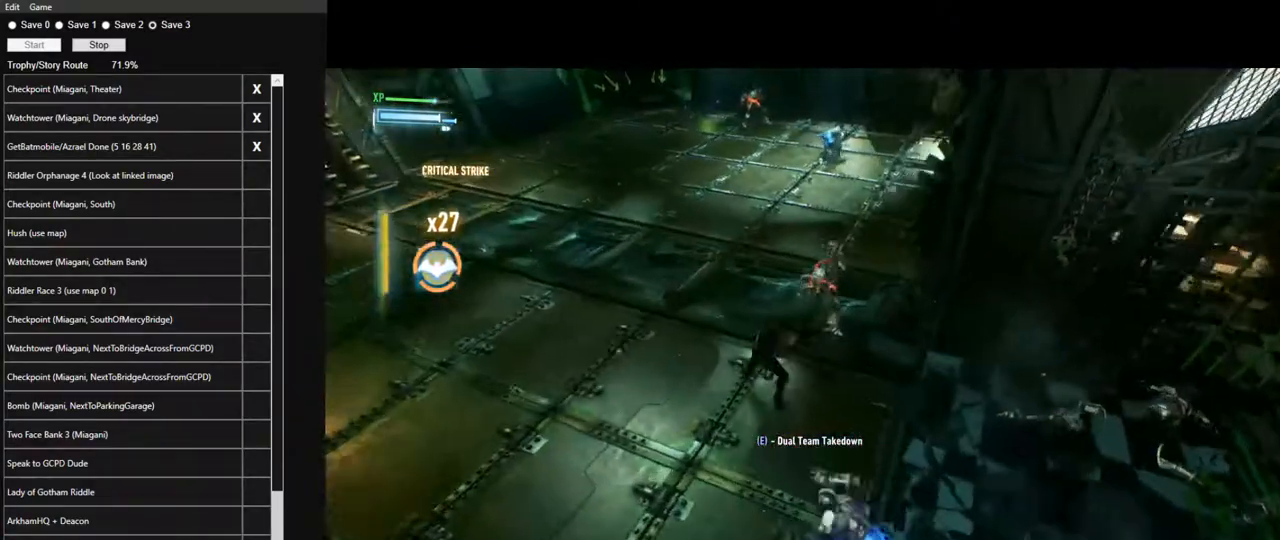
{"keys": ["w"], "mouse": [], "mouse_move": "left", "events": [[283, "mouse_left", "down"], [383, "mouse_left", "up"]]}
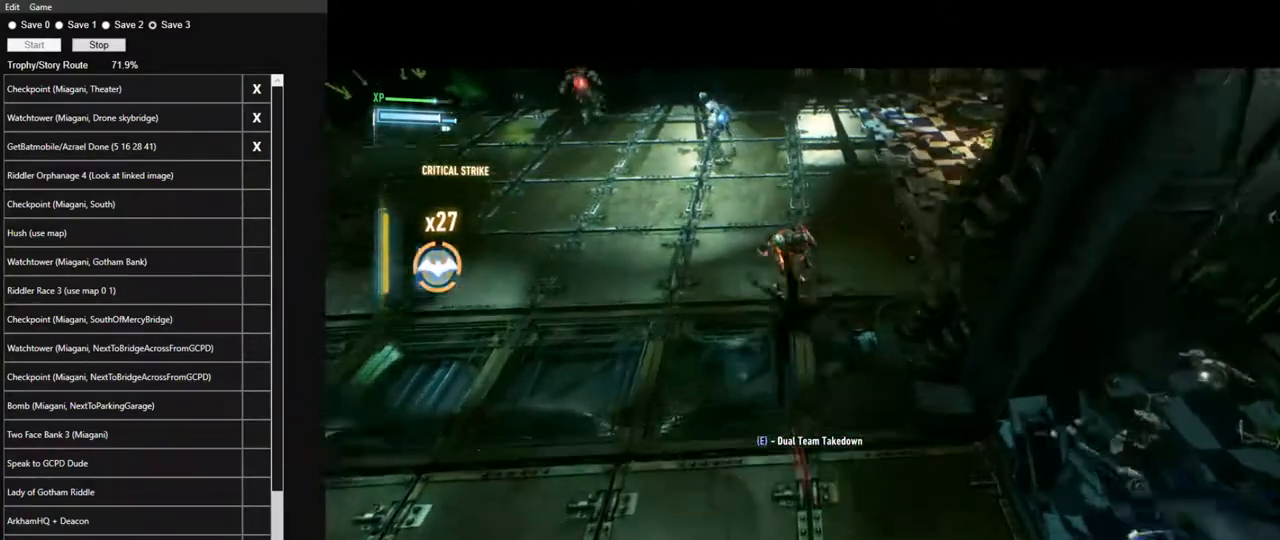
{"keys": ["w"], "mouse": [], "mouse_move": "still", "events": [[383, "mouse_left", "down"], [483, "mouse_left", "up"]]}
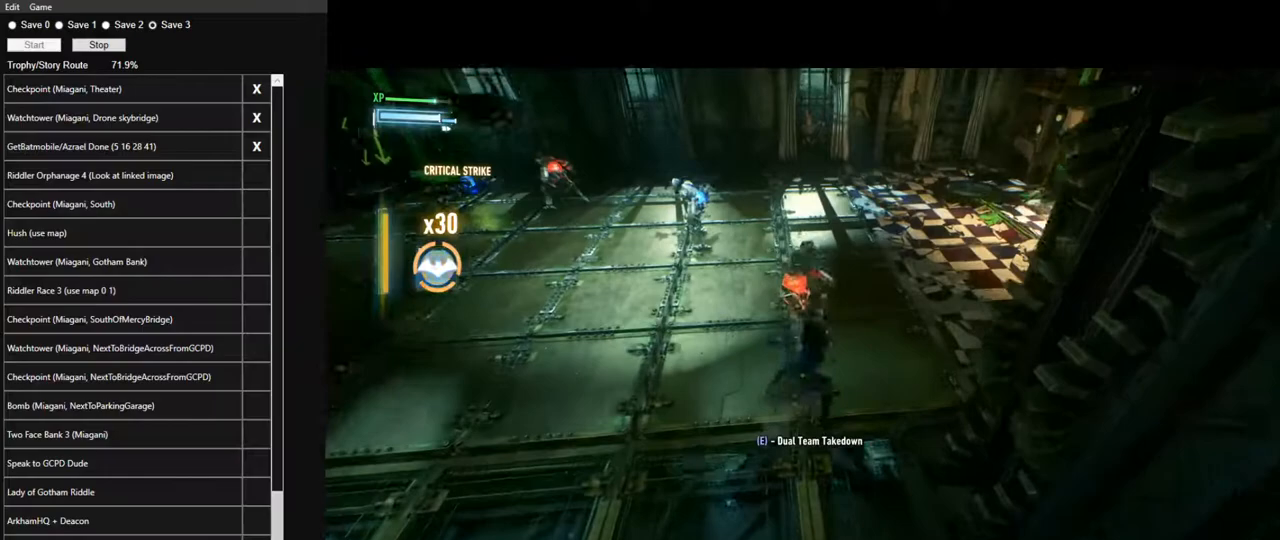
{"keys": ["w"], "mouse": ["left"], "mouse_move": "still", "events": [[500, "mouse_left", "down"]]}
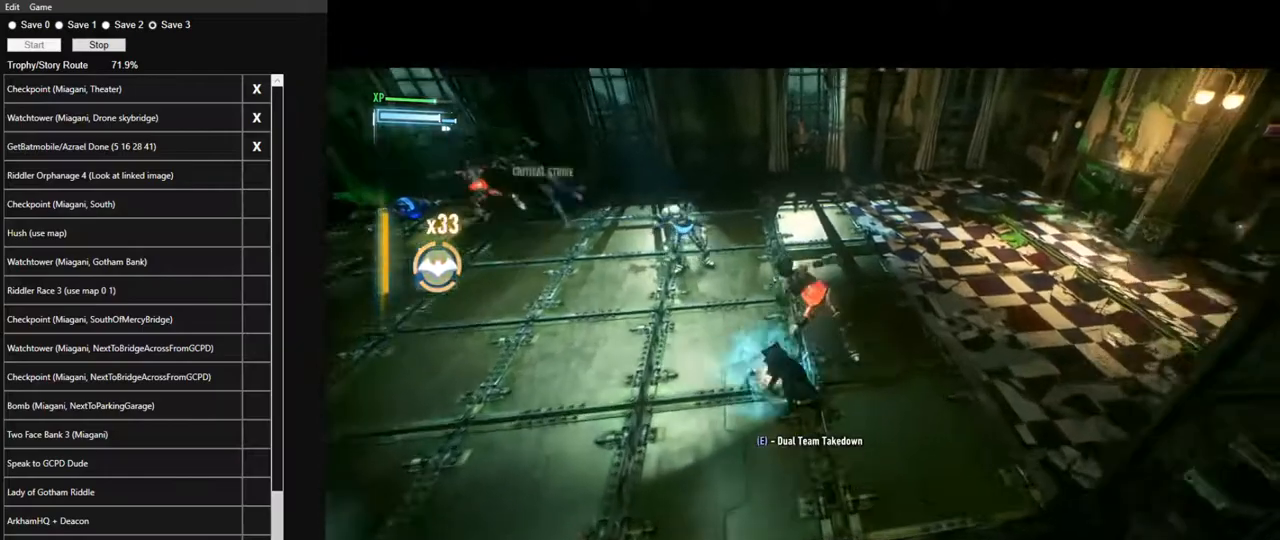
{"keys": ["w"], "mouse": [], "mouse_move": "still", "events": [[100, "mouse_left", "up"]]}
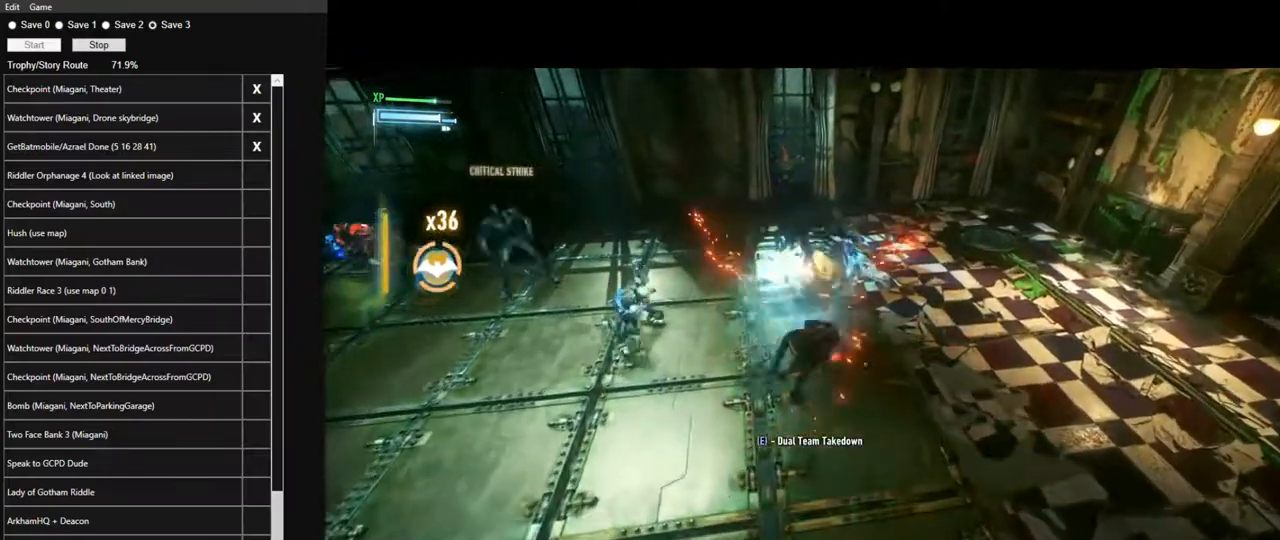
{"keys": ["space", "w"], "mouse": [], "mouse_move": "left", "events": [[433, "space", "down"]]}